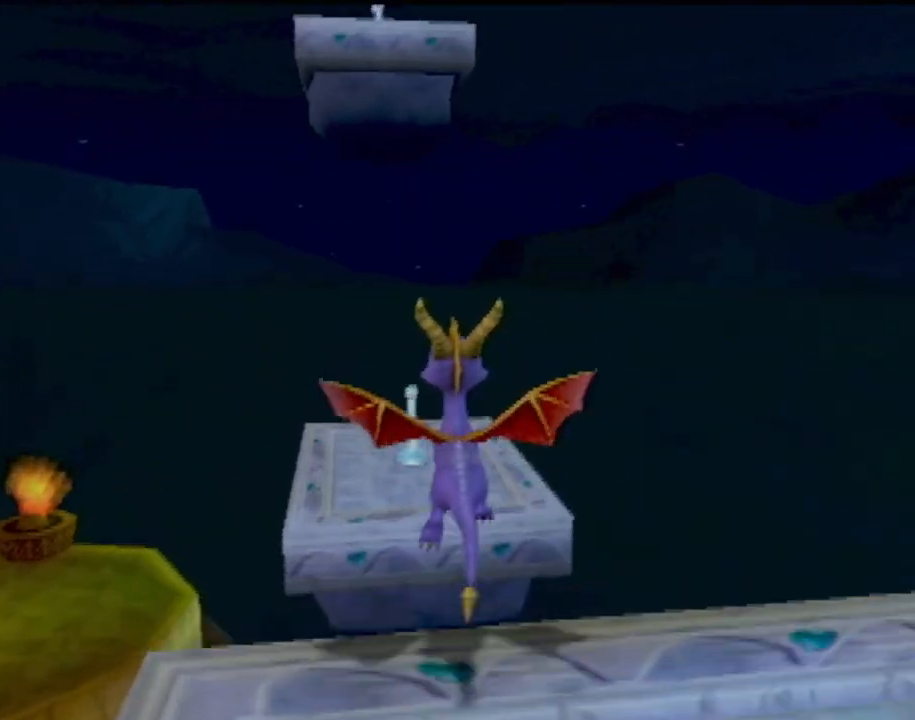
Gameplay with a controller (PlayStation layout); each line is a JSON object with the inputs held at the frame after it. "events" lists button and stick changes between this image and that frame as [ms after this image, input, new state], when the widget could be followed in between. Not read: L3 R3 right_stick.
{"buttons": [], "left_stick": "up", "events": []}
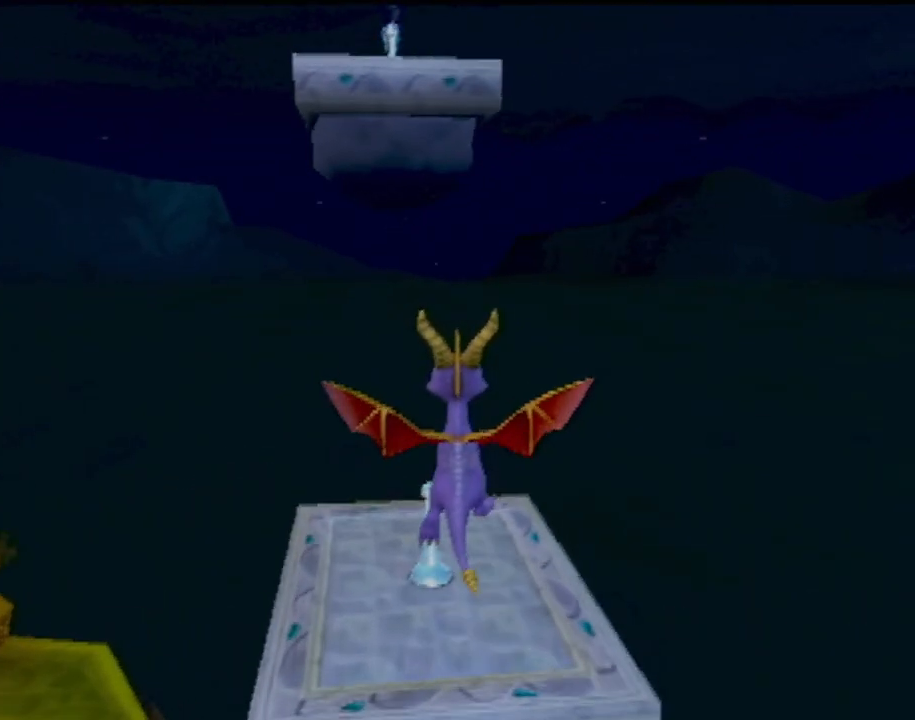
{"buttons": [], "left_stick": "up-left", "events": [[17, "CIRCLE", "down"], [167, "CIRCLE", "up"], [217, "left_stick", "center"], [401, "left_stick", "up-left"]]}
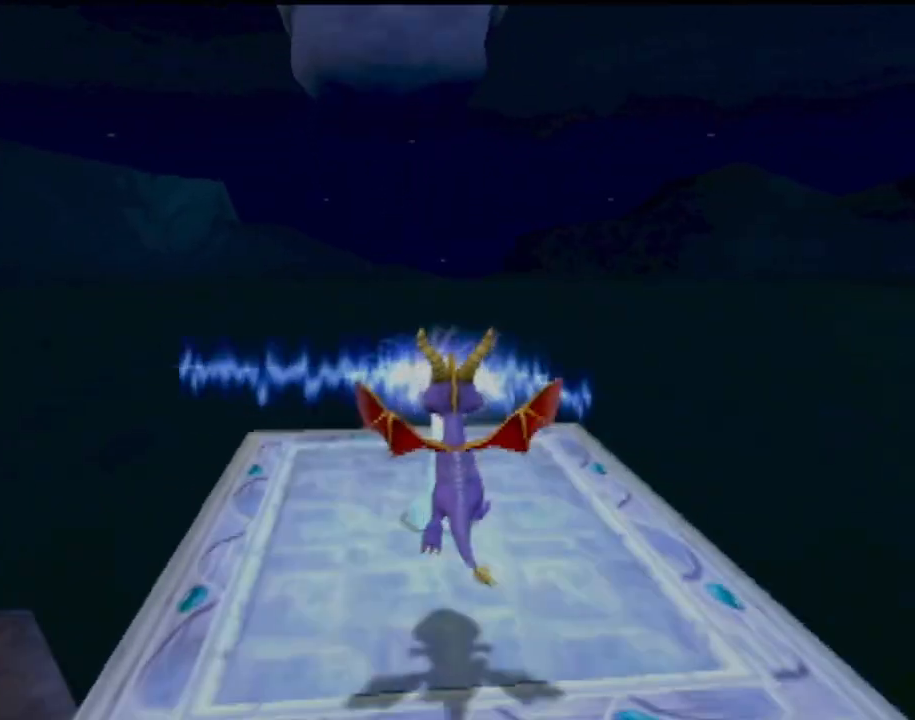
{"buttons": [], "left_stick": "up", "events": [[217, "left_stick", "up"]]}
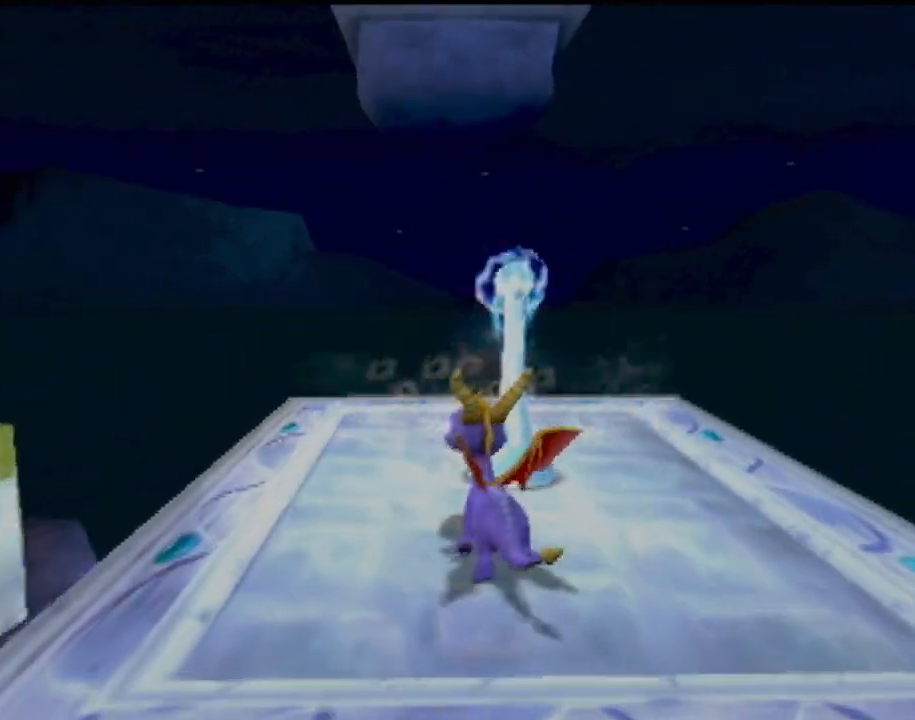
{"buttons": [], "left_stick": "up", "events": [[217, "left_stick", "center"], [384, "left_stick", "up"]]}
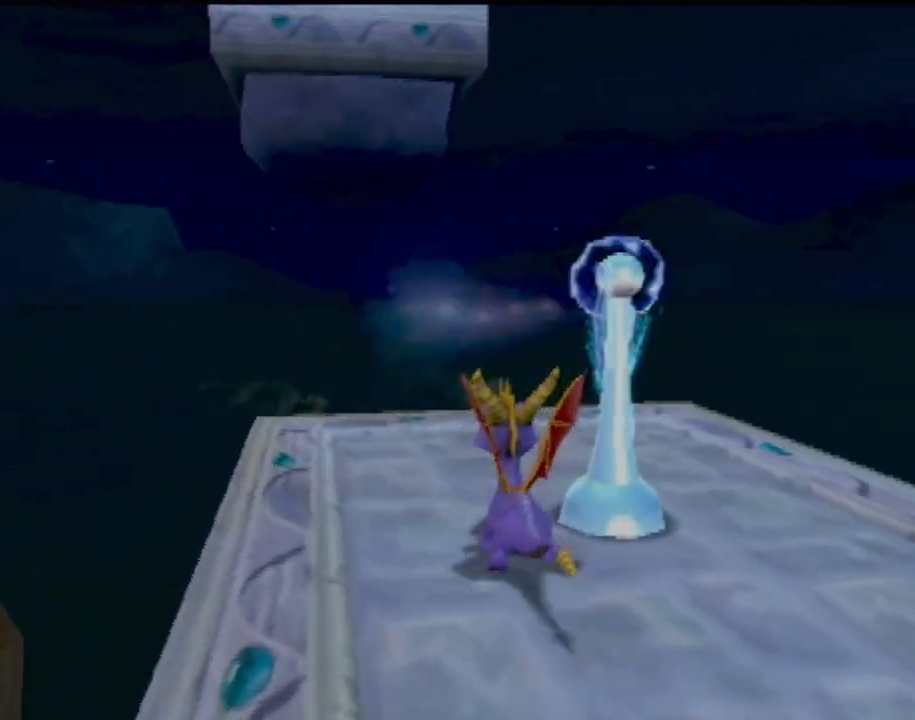
{"buttons": [], "left_stick": "center", "events": [[200, "left_stick", "center"]]}
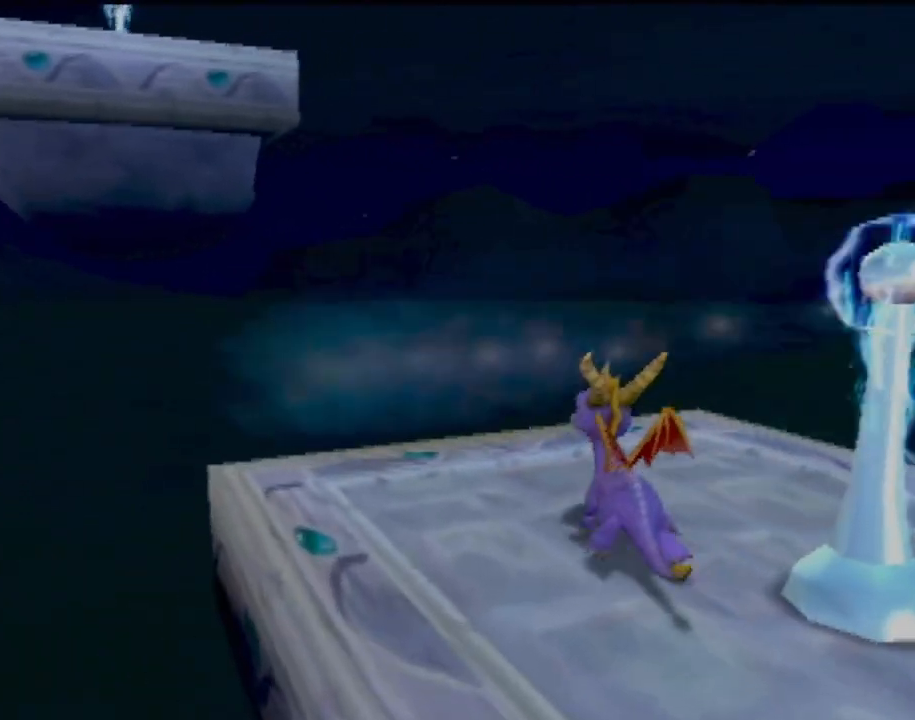
{"buttons": [], "left_stick": "up-right", "events": [[367, "left_stick", "right"], [501, "left_stick", "up-right"]]}
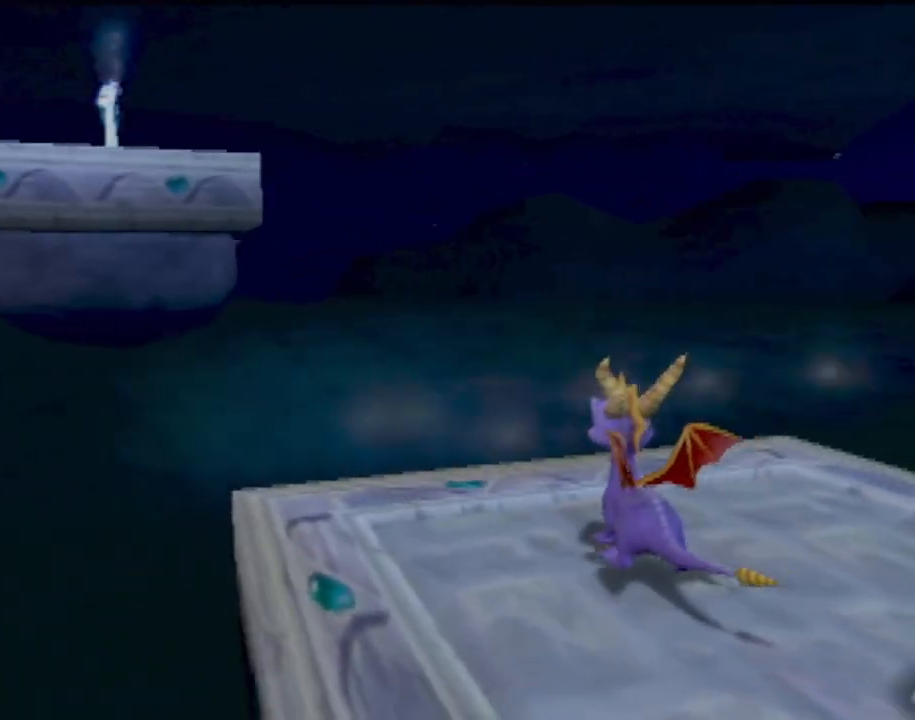
{"buttons": [], "left_stick": "center", "events": [[217, "left_stick", "center"]]}
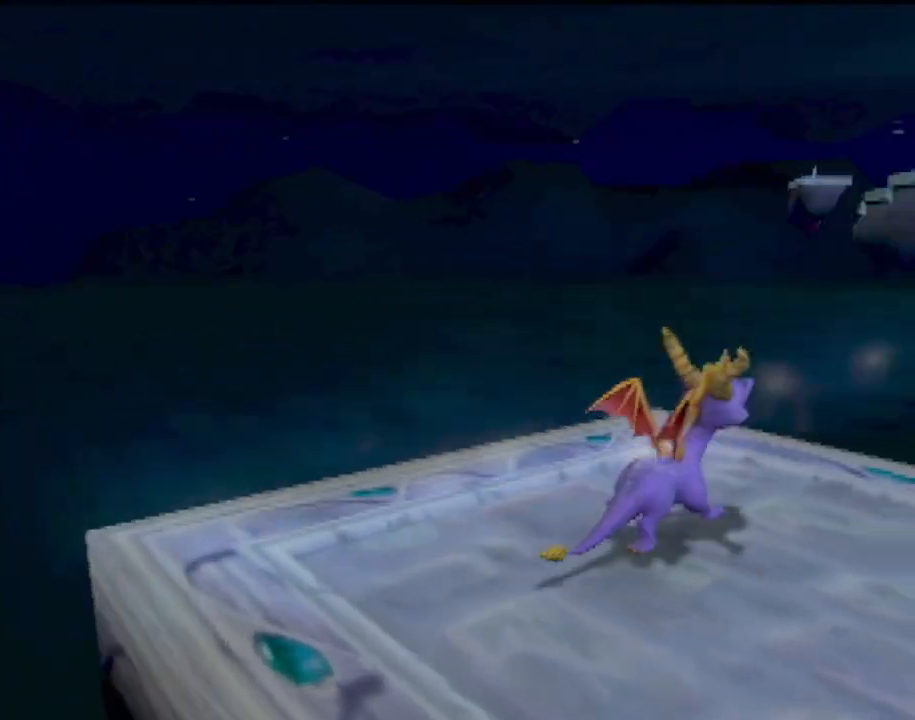
{"buttons": [], "left_stick": "center", "events": [[167, "left_stick", "right"], [267, "left_stick", "center"]]}
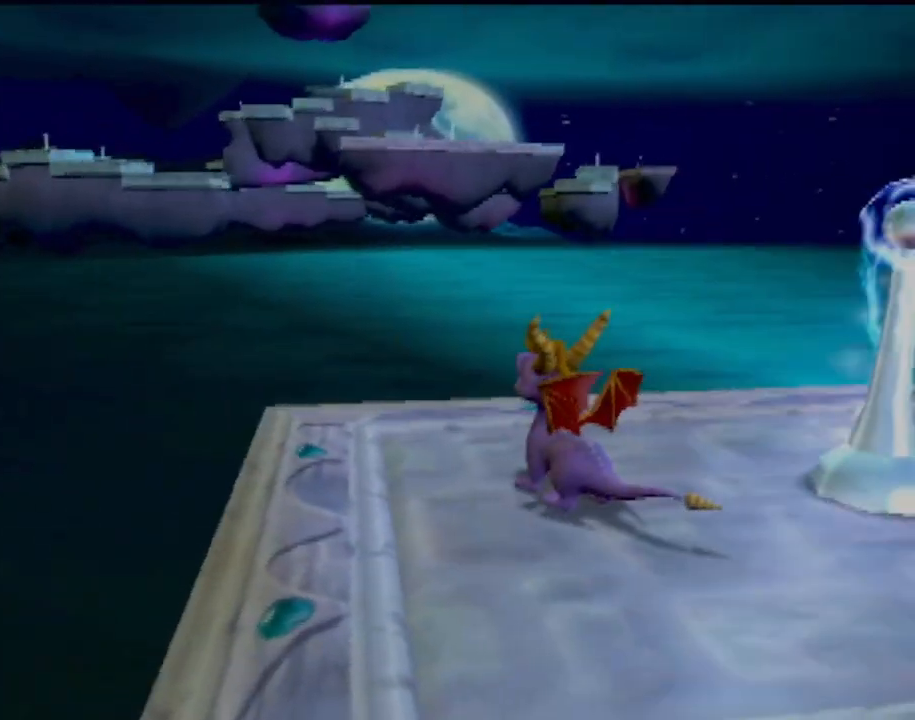
{"buttons": [], "left_stick": "center", "events": []}
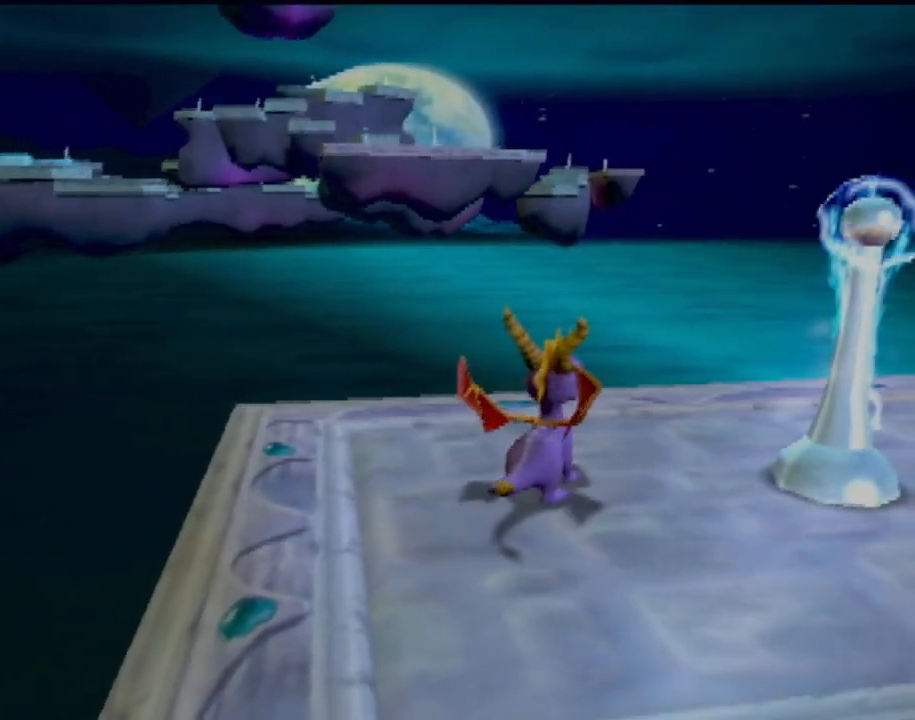
{"buttons": [], "left_stick": "center", "events": [[100, "left_stick", "up-left"], [200, "left_stick", "center"]]}
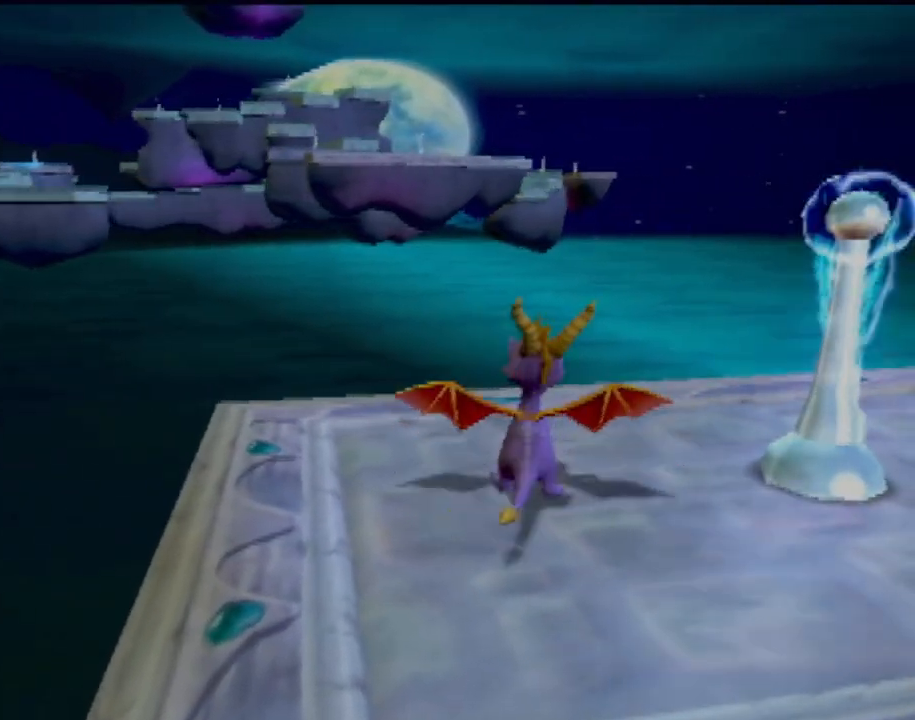
{"buttons": [], "left_stick": "center", "events": []}
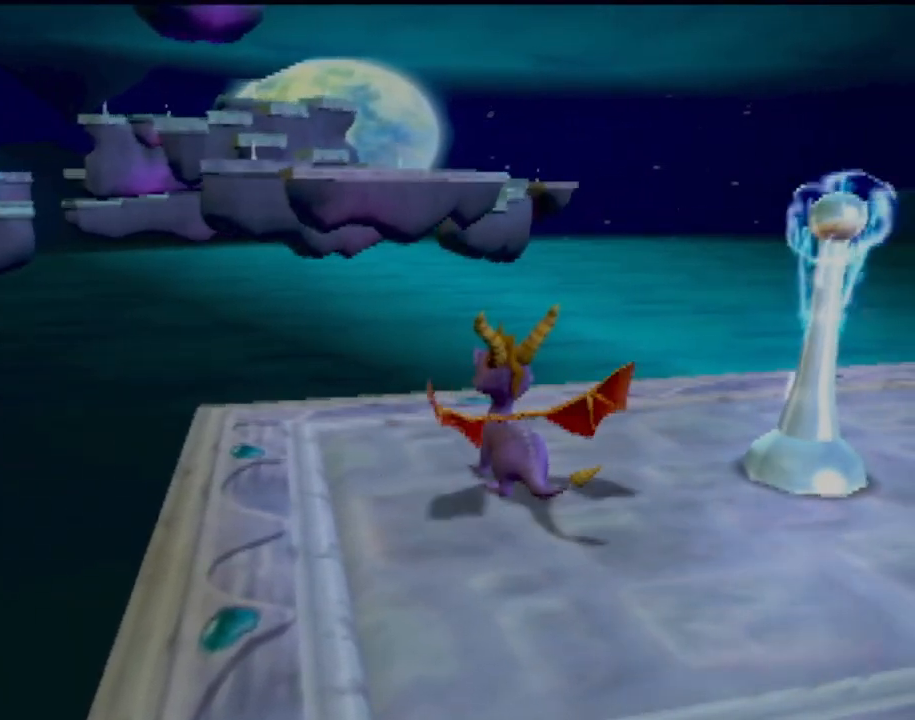
{"buttons": [], "left_stick": "center", "events": []}
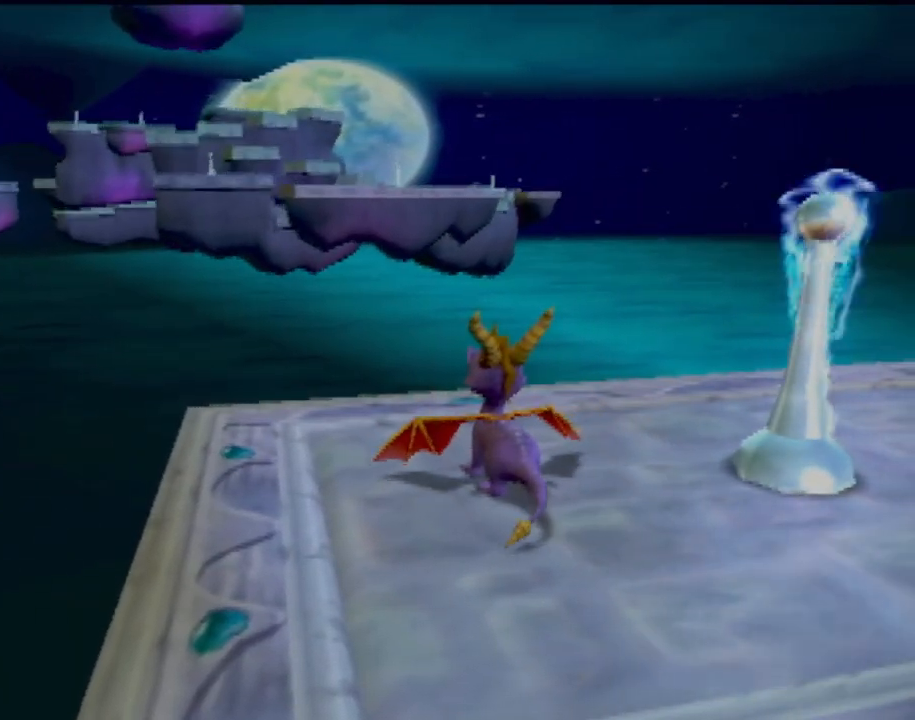
{"buttons": [], "left_stick": "center", "events": []}
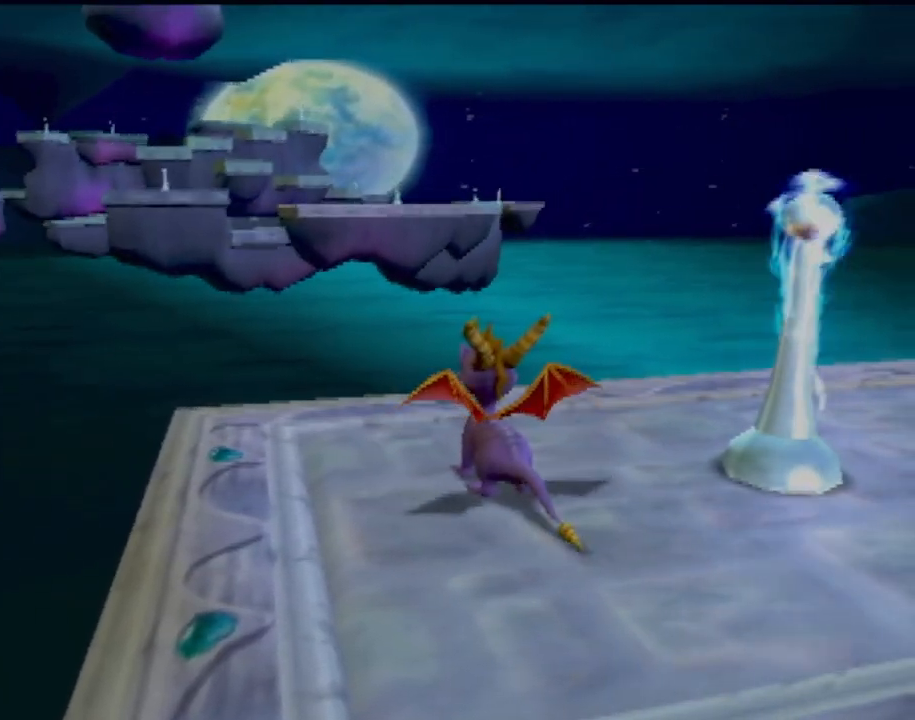
{"buttons": [], "left_stick": "center", "events": []}
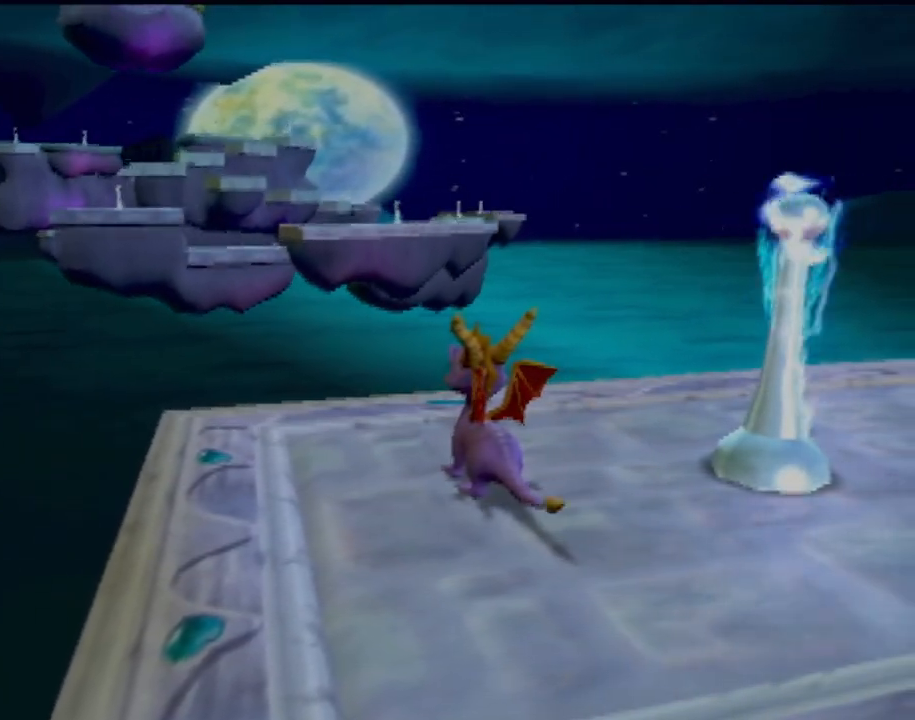
{"buttons": [], "left_stick": "center", "events": []}
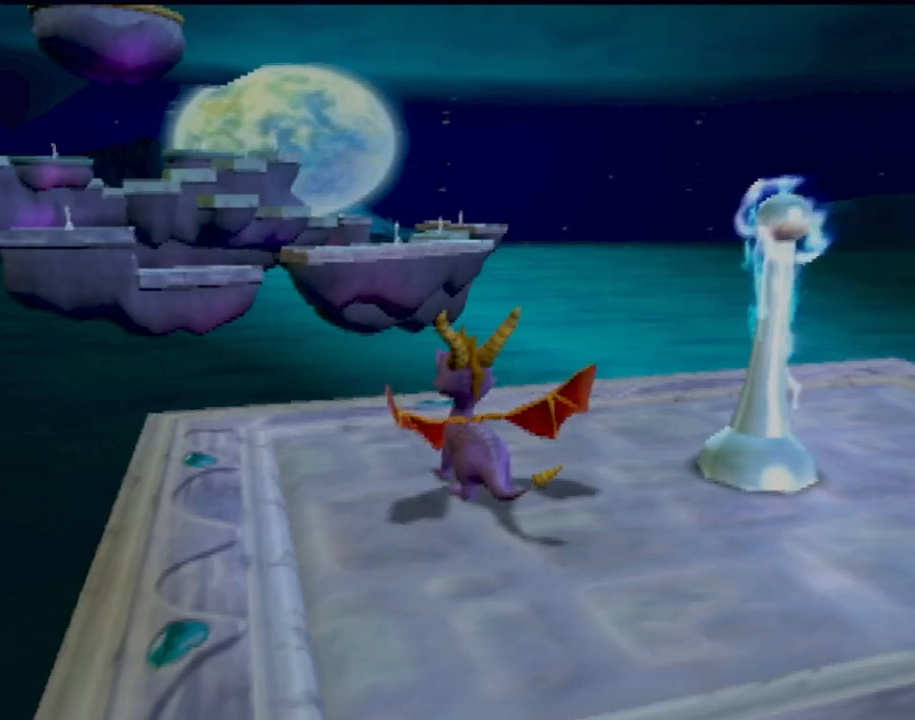
{"buttons": [], "left_stick": "center", "events": []}
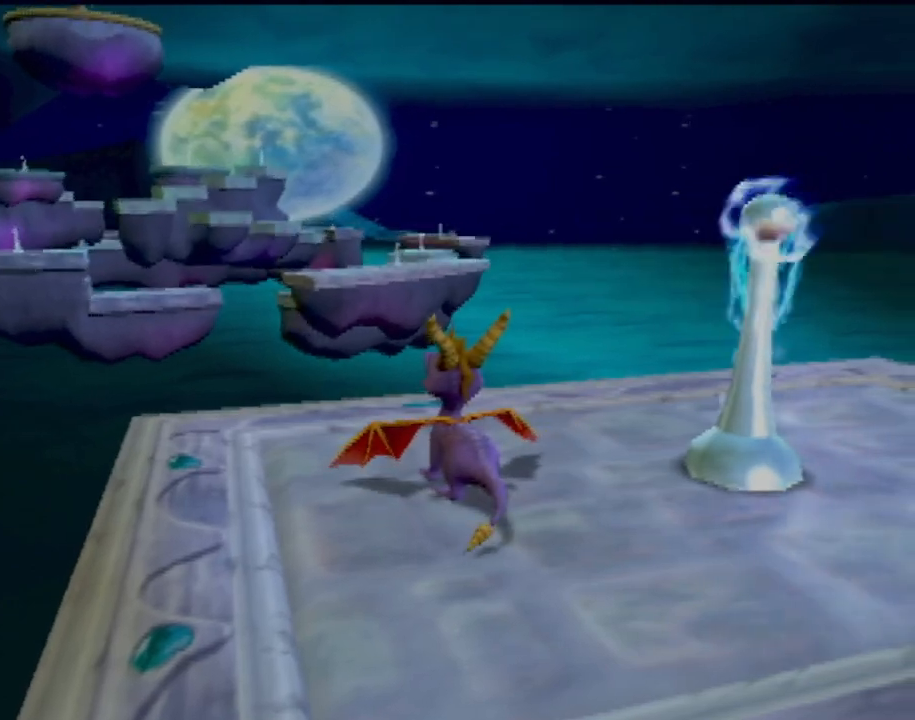
{"buttons": [], "left_stick": "center", "events": []}
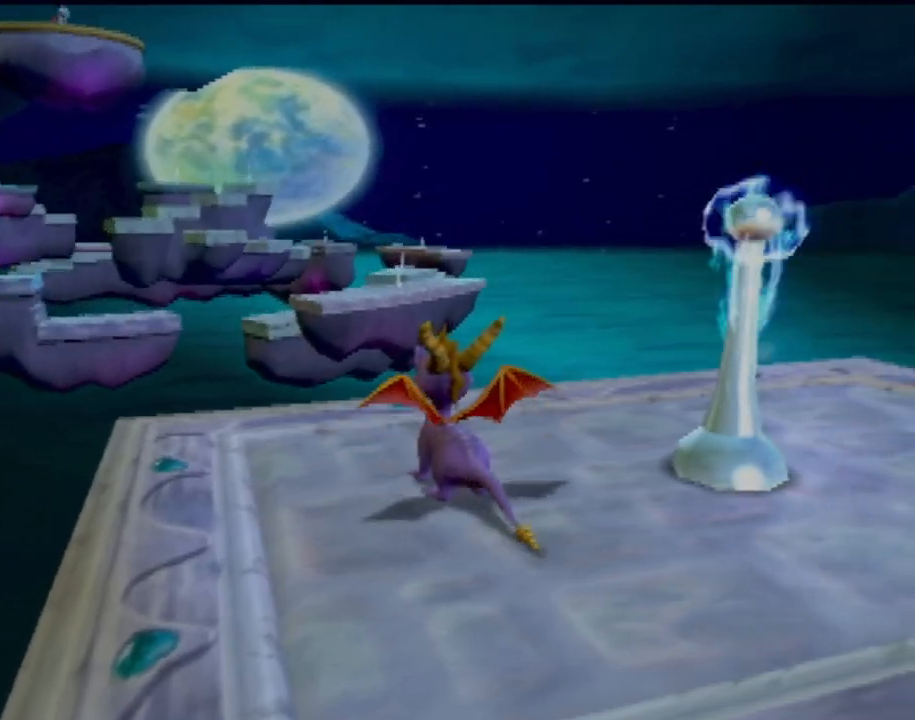
{"buttons": [], "left_stick": "down", "events": [[217, "left_stick", "down-left"], [384, "left_stick", "down"]]}
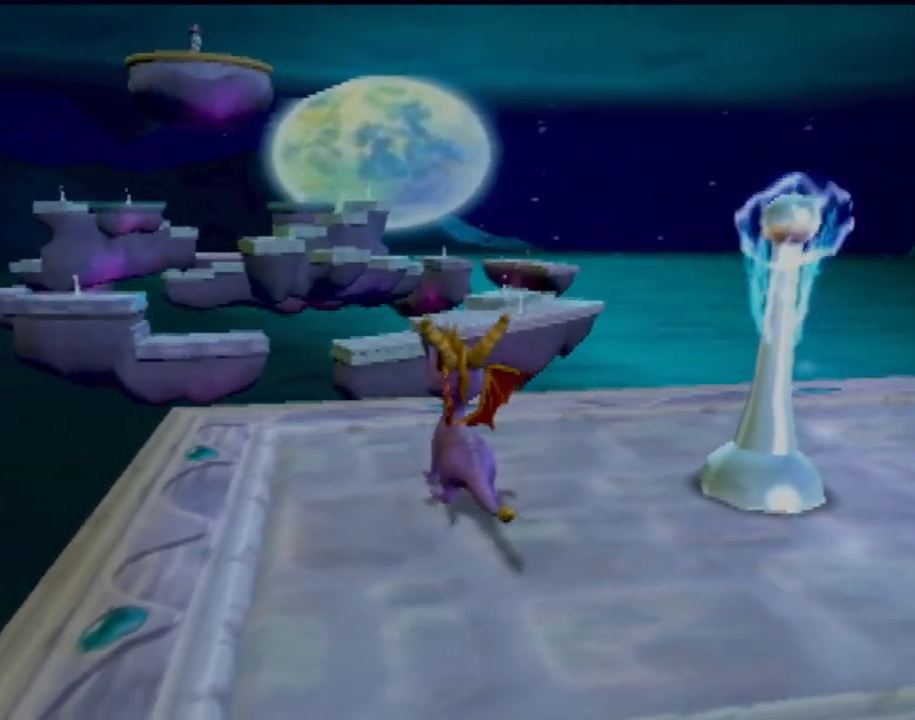
{"buttons": [], "left_stick": "center", "events": [[167, "left_stick", "center"]]}
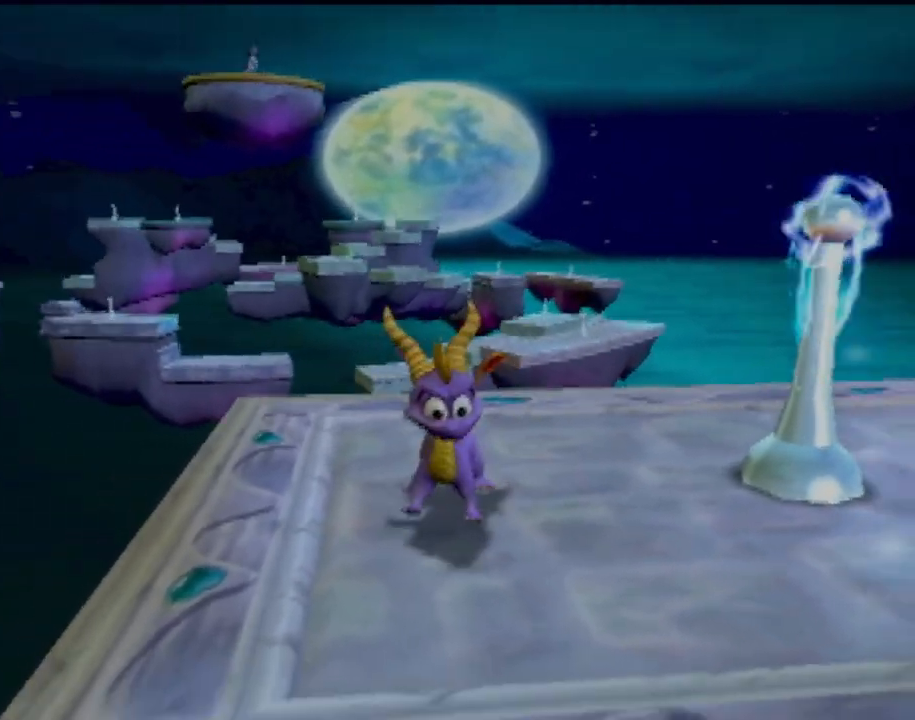
{"buttons": [], "left_stick": "center", "events": [[67, "left_stick", "down-right"], [301, "left_stick", "center"]]}
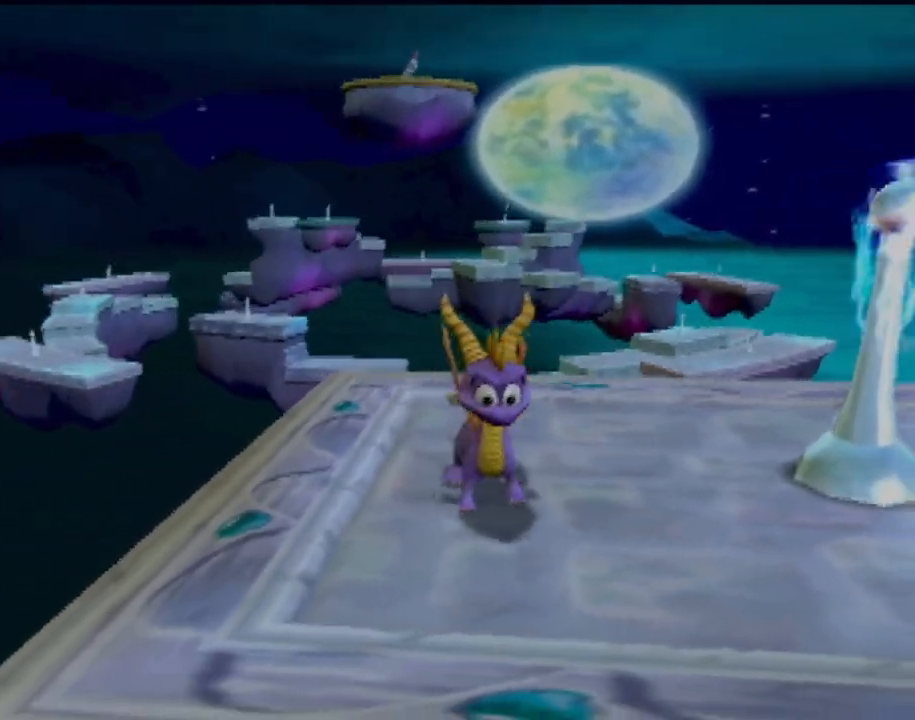
{"buttons": [], "left_stick": "center", "events": [[50, "left_stick", "down"], [283, "left_stick", "center"]]}
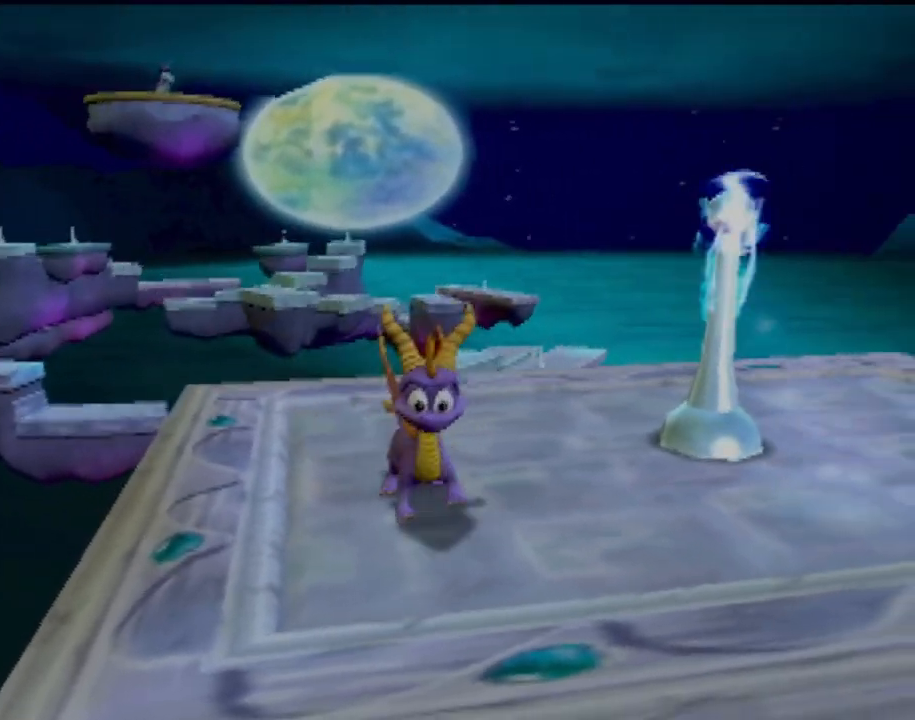
{"buttons": [], "left_stick": "center", "events": [[34, "left_stick", "down-right"], [317, "left_stick", "center"]]}
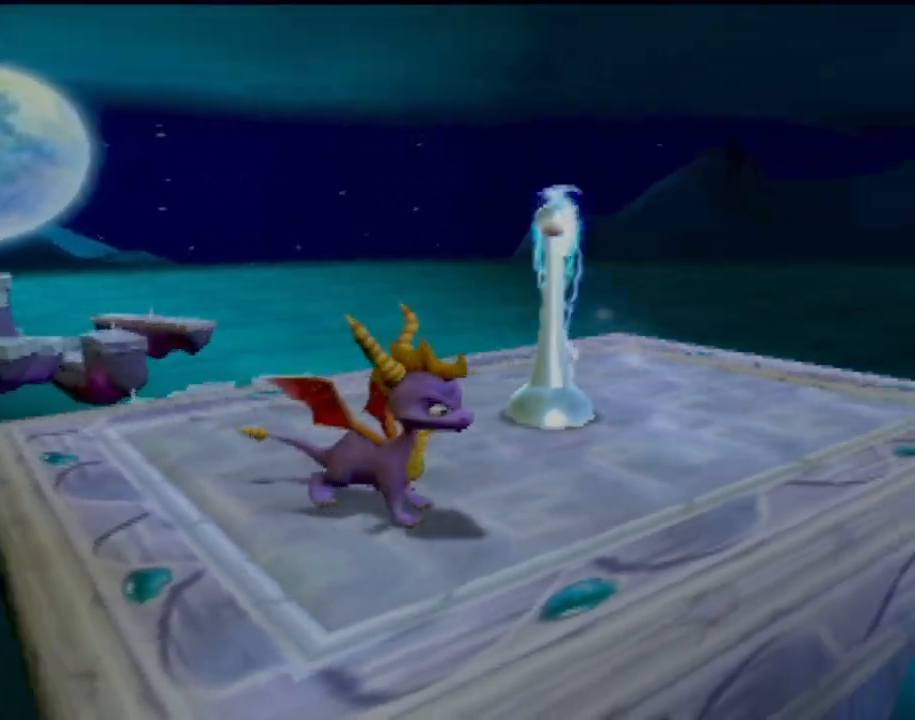
{"buttons": [], "left_stick": "center", "events": [[100, "left_stick", "up"], [217, "left_stick", "up-left"], [467, "left_stick", "center"]]}
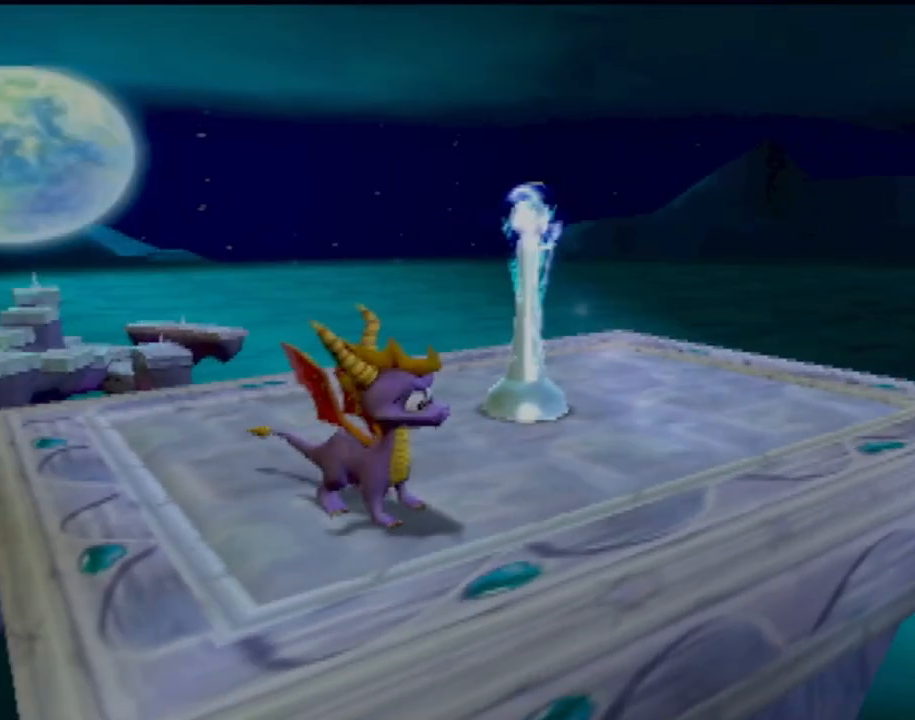
{"buttons": [], "left_stick": "center", "events": []}
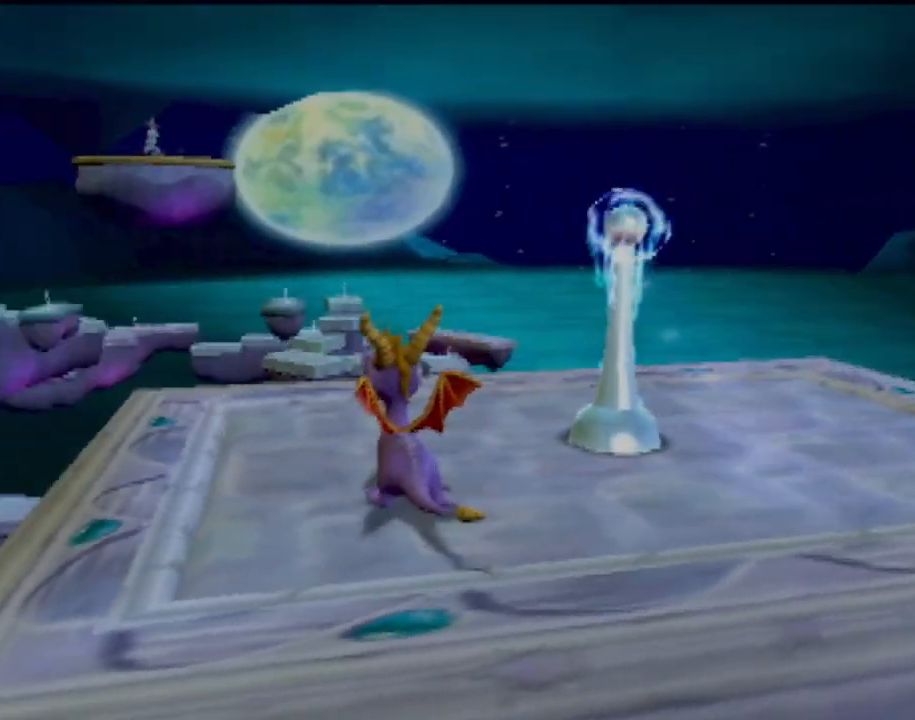
{"buttons": [], "left_stick": "center", "events": []}
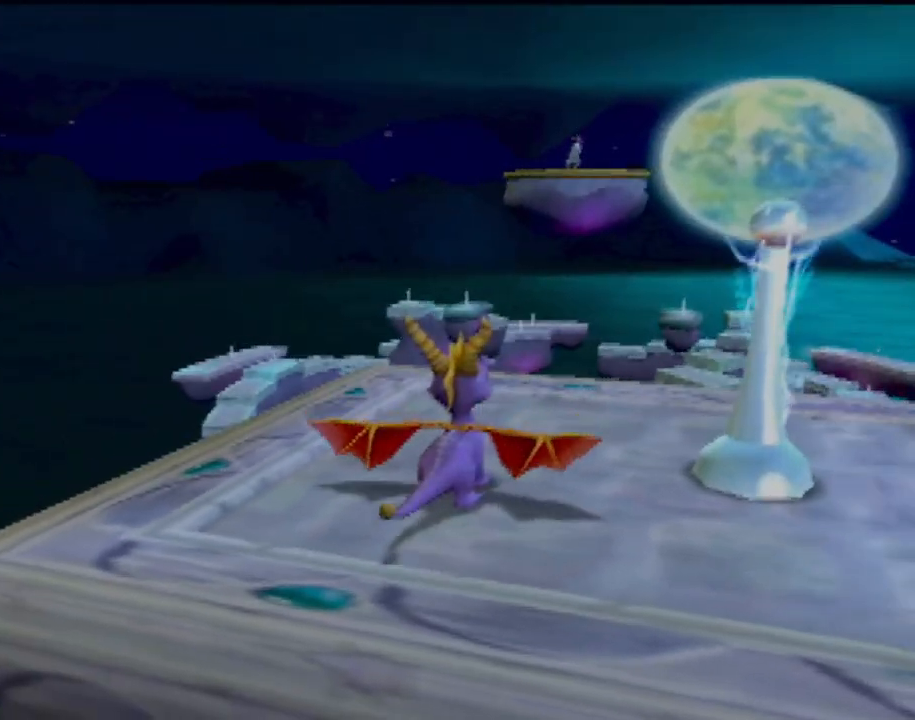
{"buttons": [], "left_stick": "center", "events": []}
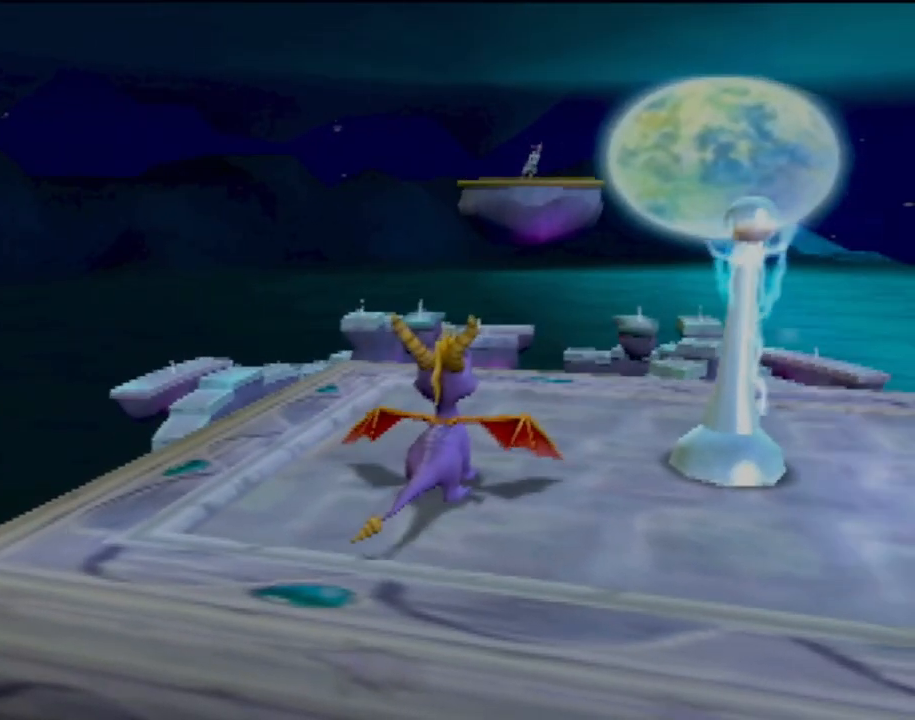
{"buttons": [], "left_stick": "center", "events": [[267, "left_stick", "up-left"], [317, "left_stick", "center"]]}
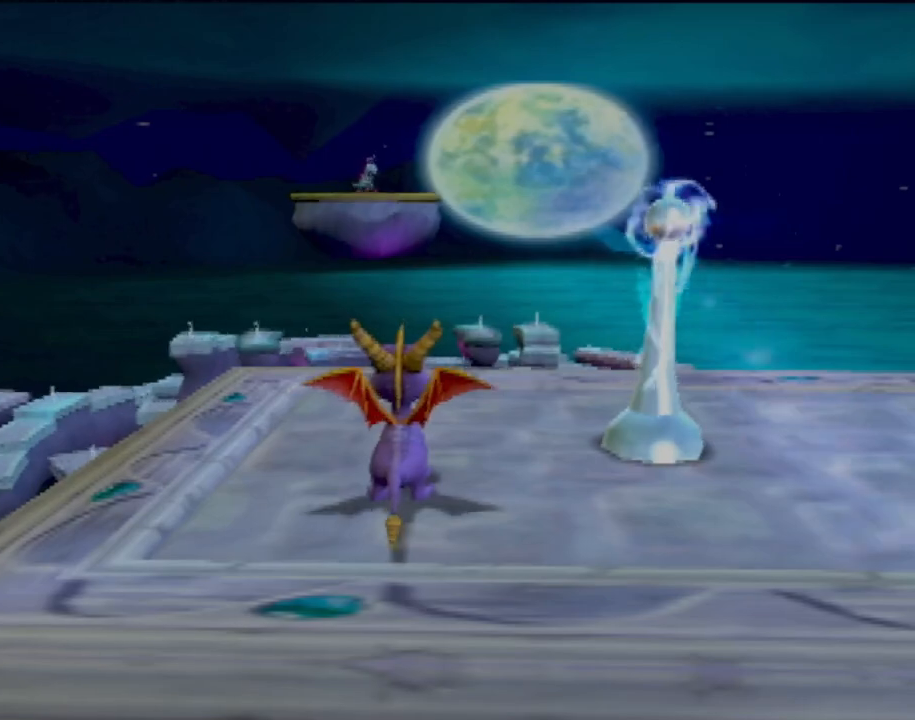
{"buttons": [], "left_stick": "center", "events": [[317, "left_stick", "up-right"], [367, "left_stick", "center"]]}